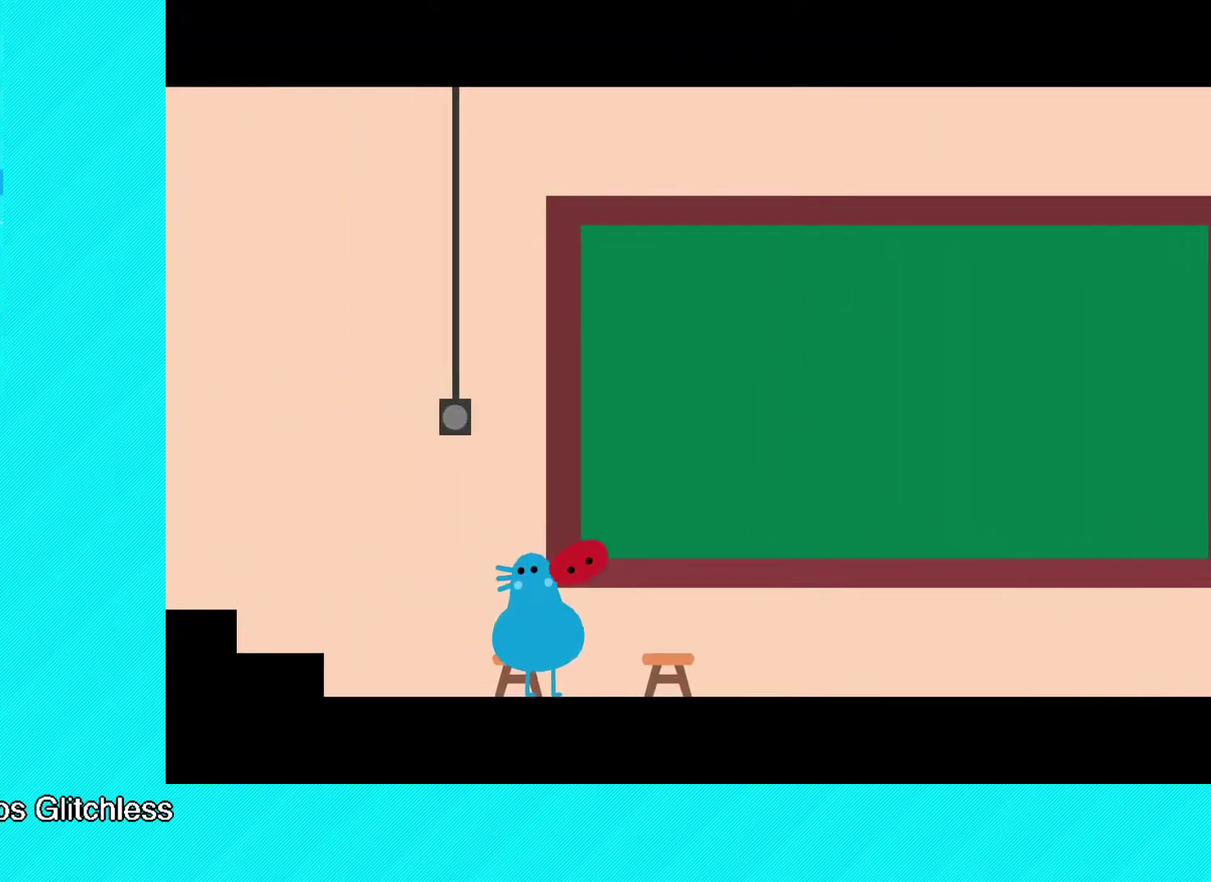
Gameplay with a controller (Xbox layout); each line is a JSON object with the inputs held at the frame after it. "events" lists button and stick changes between this image and that frame as [ms after this image, input, new state], when the widget could be followed in between. Not read: R3 right_stick.
{"buttons": ["B"], "left_stick": "left", "events": []}
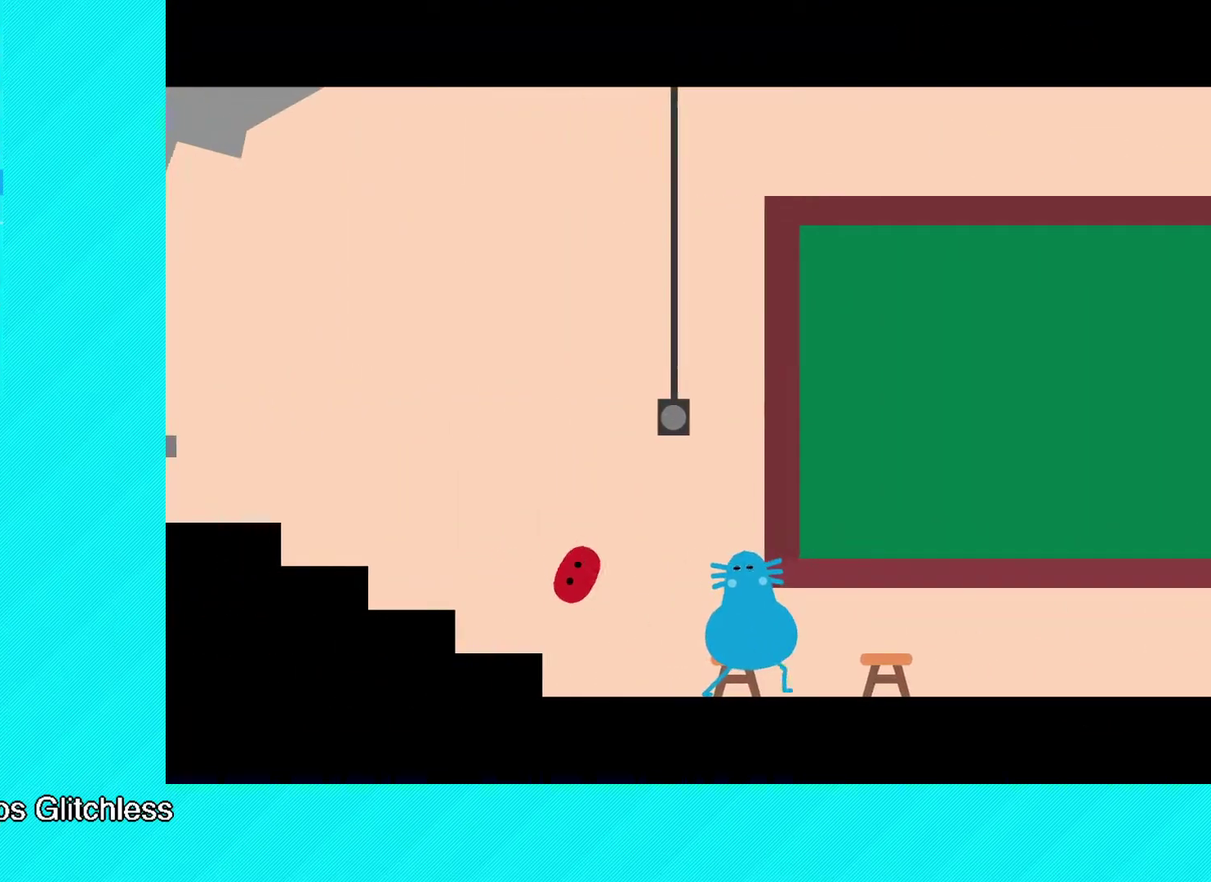
{"buttons": ["B"], "left_stick": "left", "events": [[233, "B", "up"], [300, "B", "down"]]}
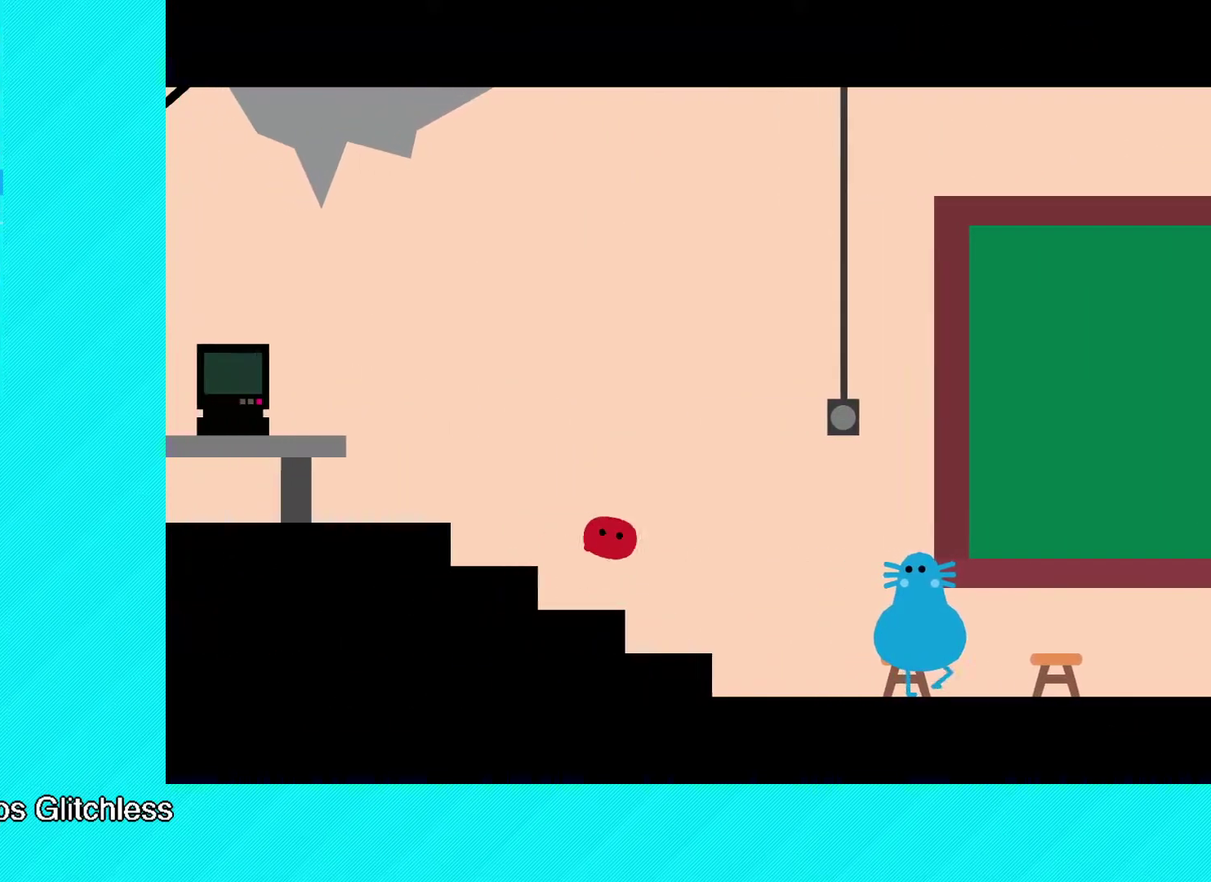
{"buttons": ["B"], "left_stick": "left", "events": [[433, "B", "up"], [483, "B", "down"]]}
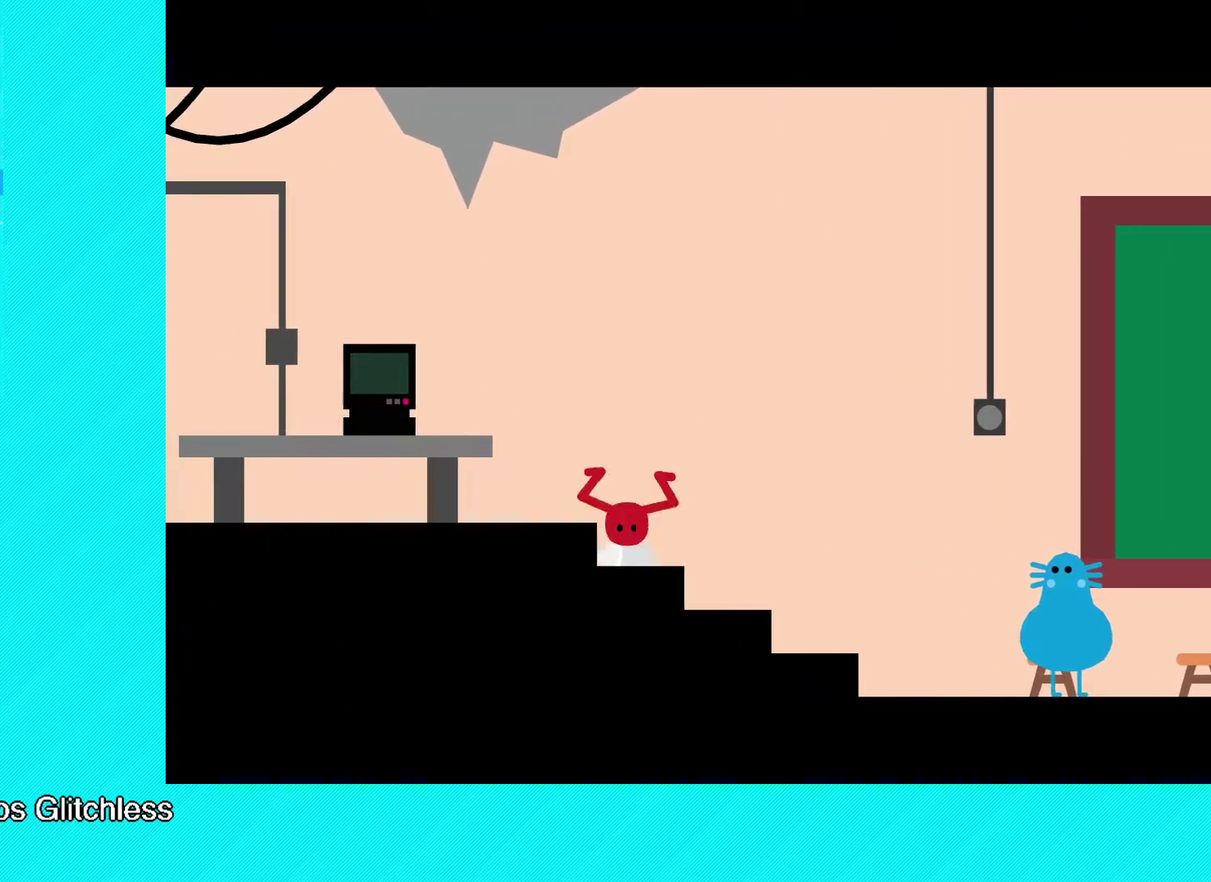
{"buttons": ["B"], "left_stick": "left", "events": []}
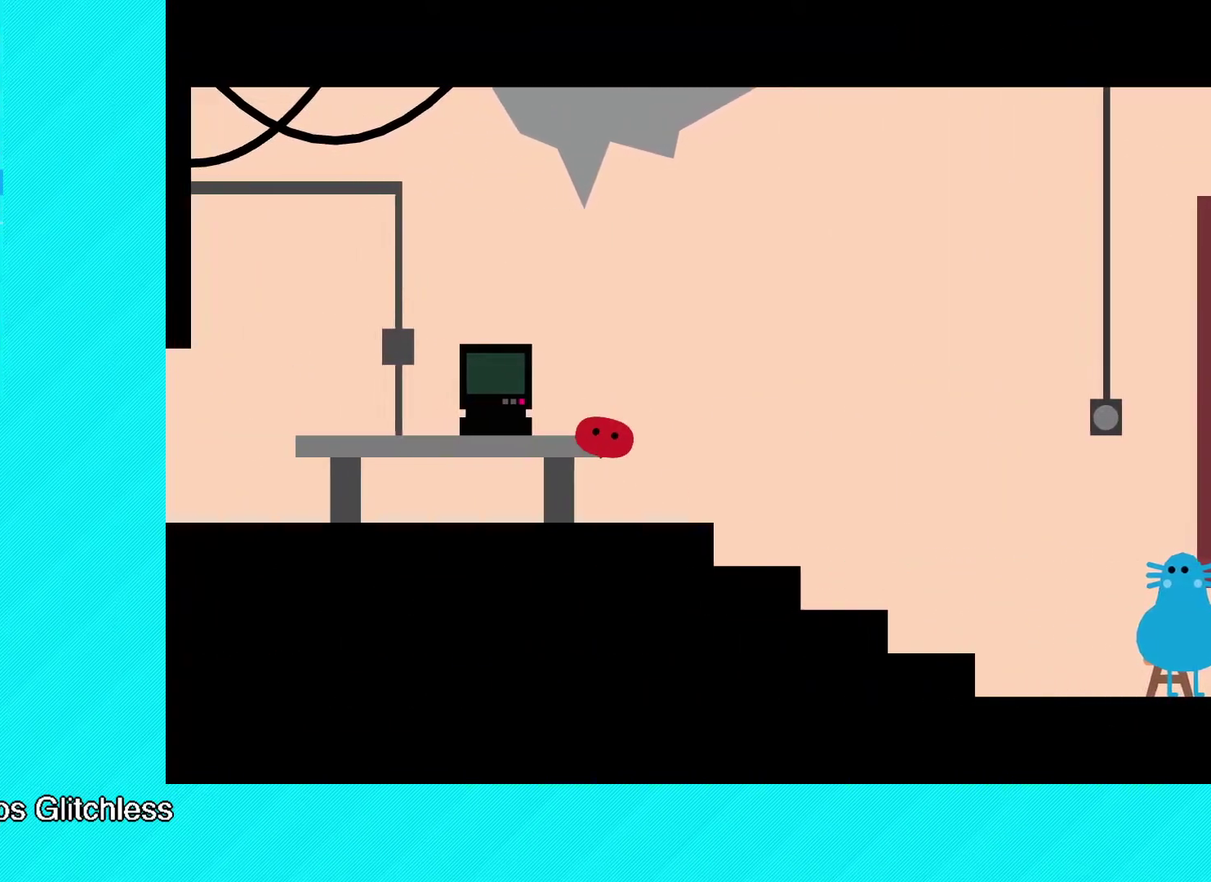
{"buttons": ["B"], "left_stick": "left", "events": []}
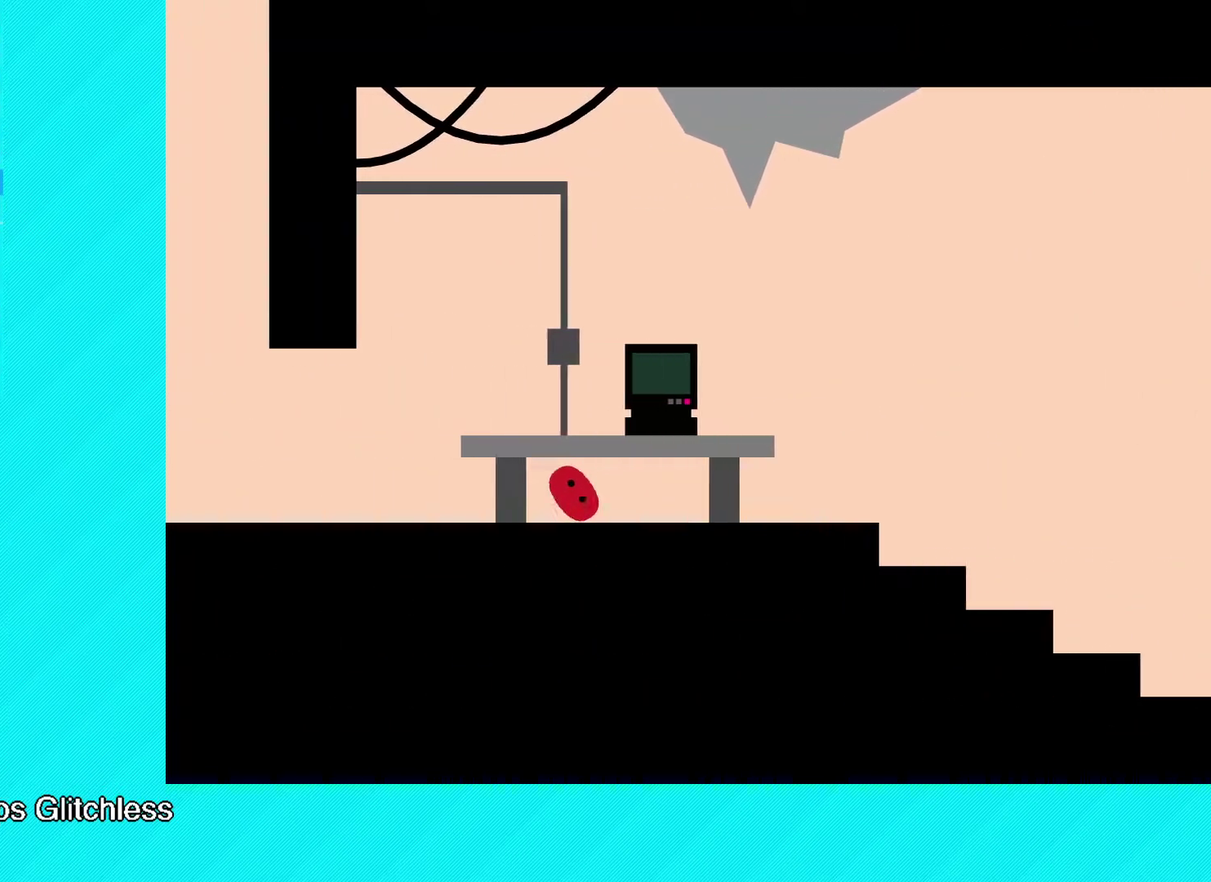
{"buttons": ["B"], "left_stick": "left", "events": []}
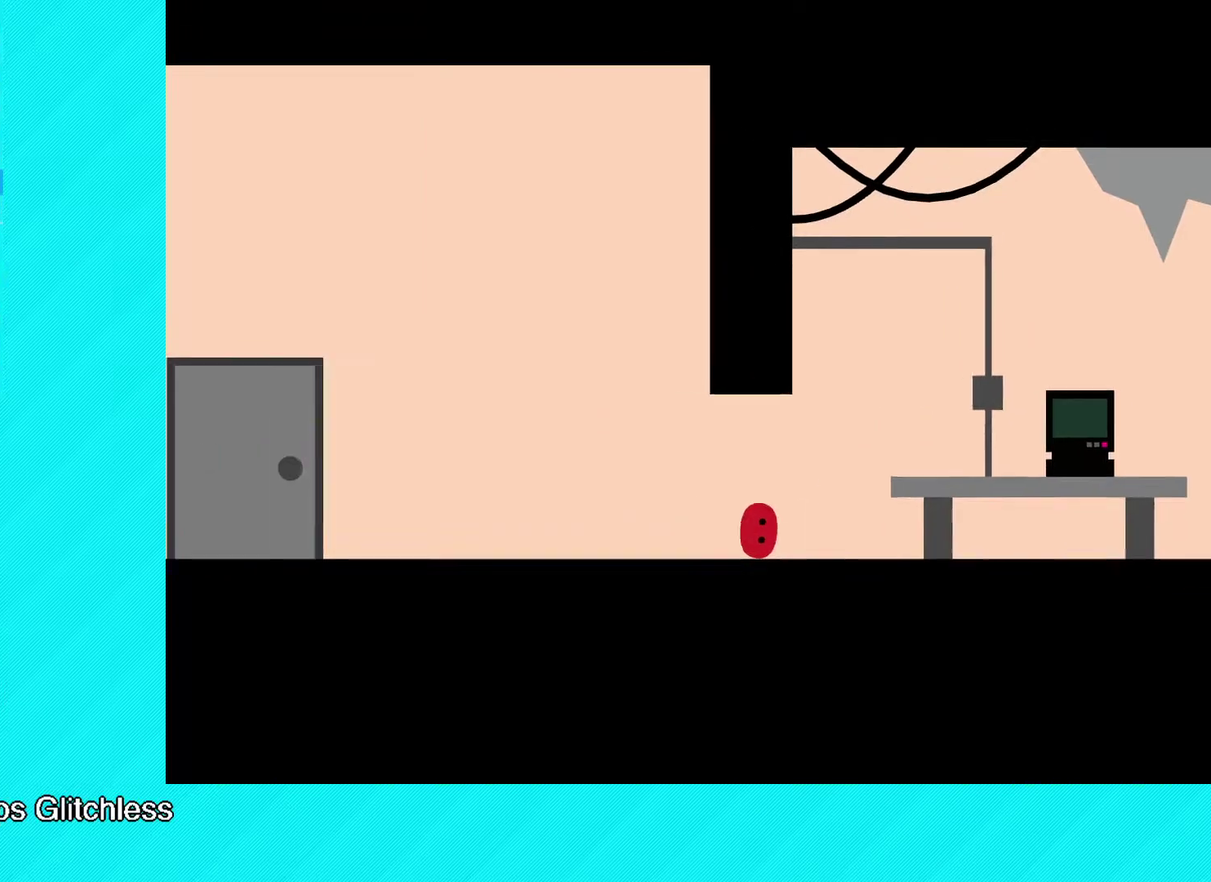
{"buttons": [], "left_stick": "left", "events": [[350, "B", "up"]]}
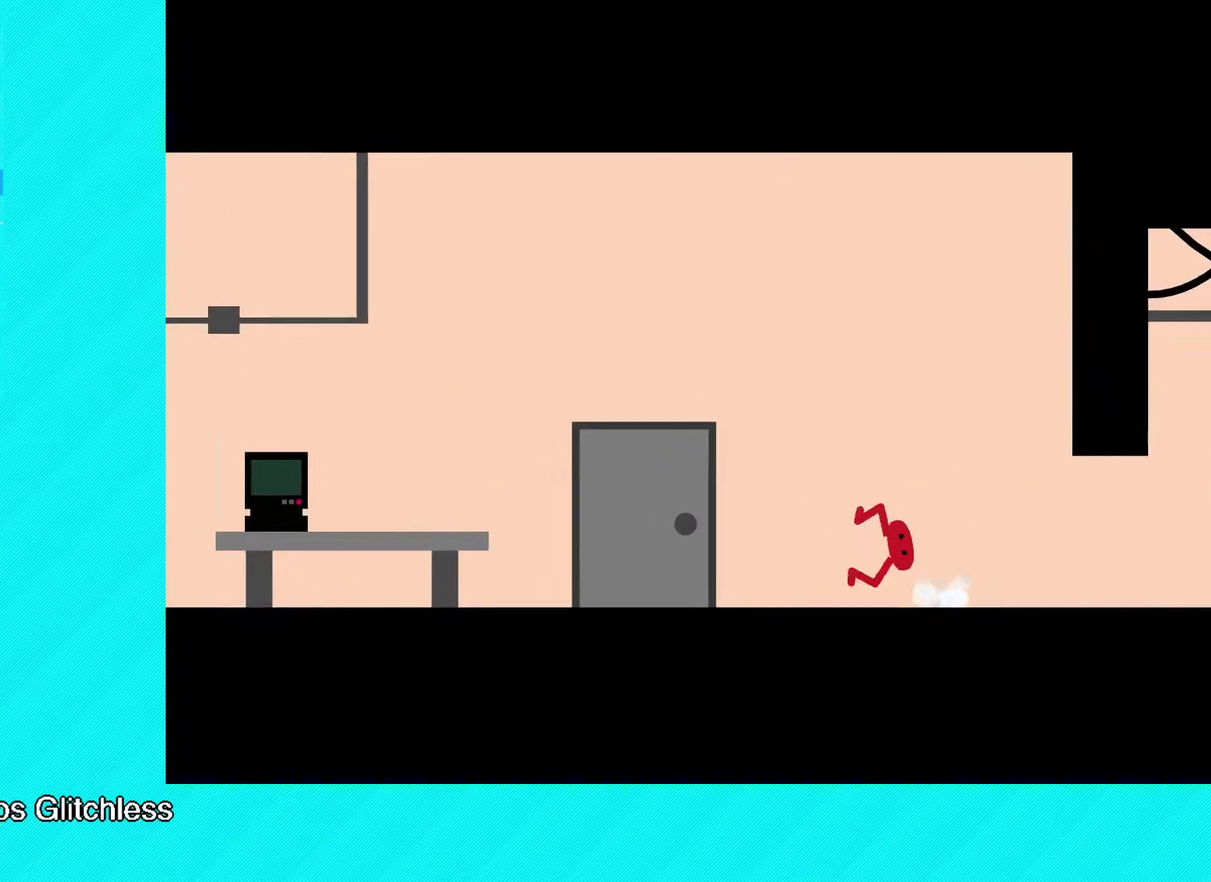
{"buttons": [], "left_stick": "left", "events": []}
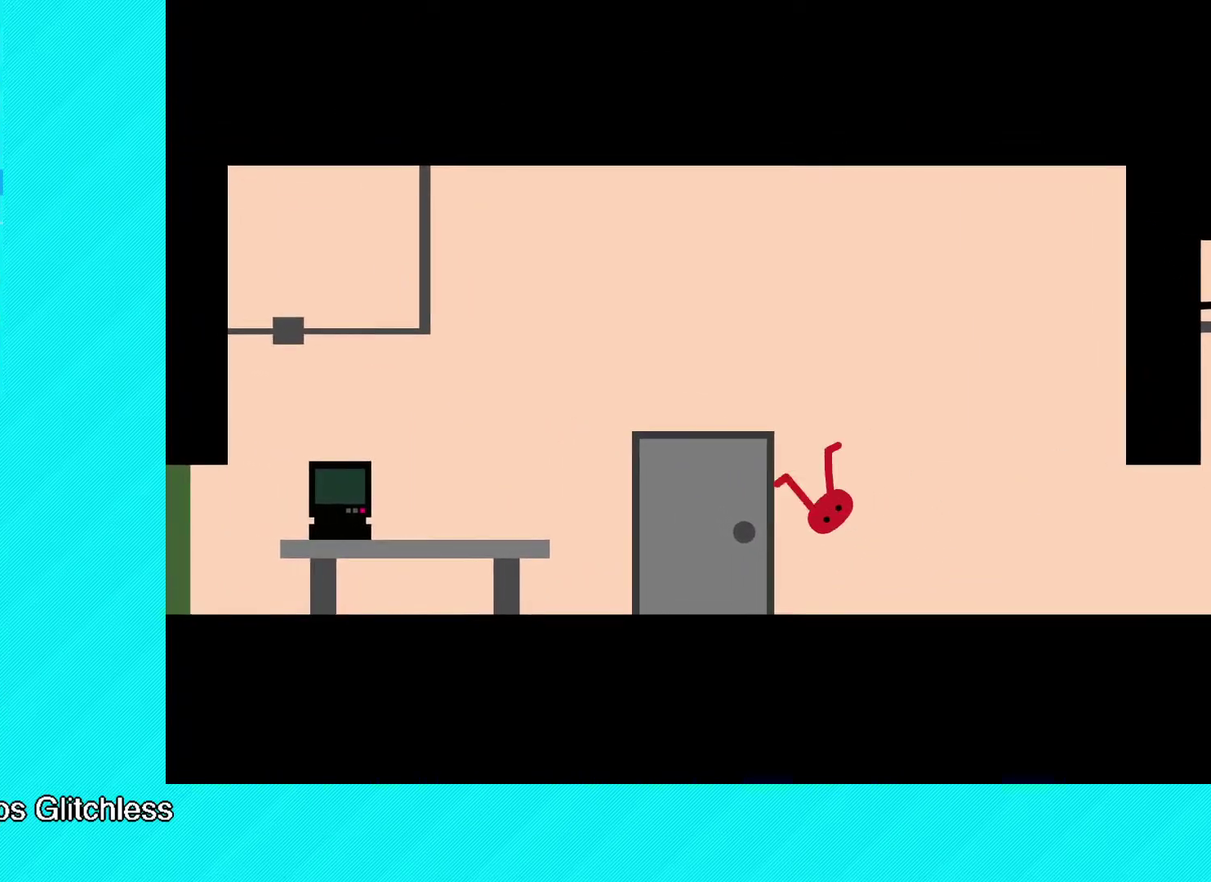
{"buttons": [], "left_stick": "left", "events": [[317, "X", "down"], [367, "X", "up"]]}
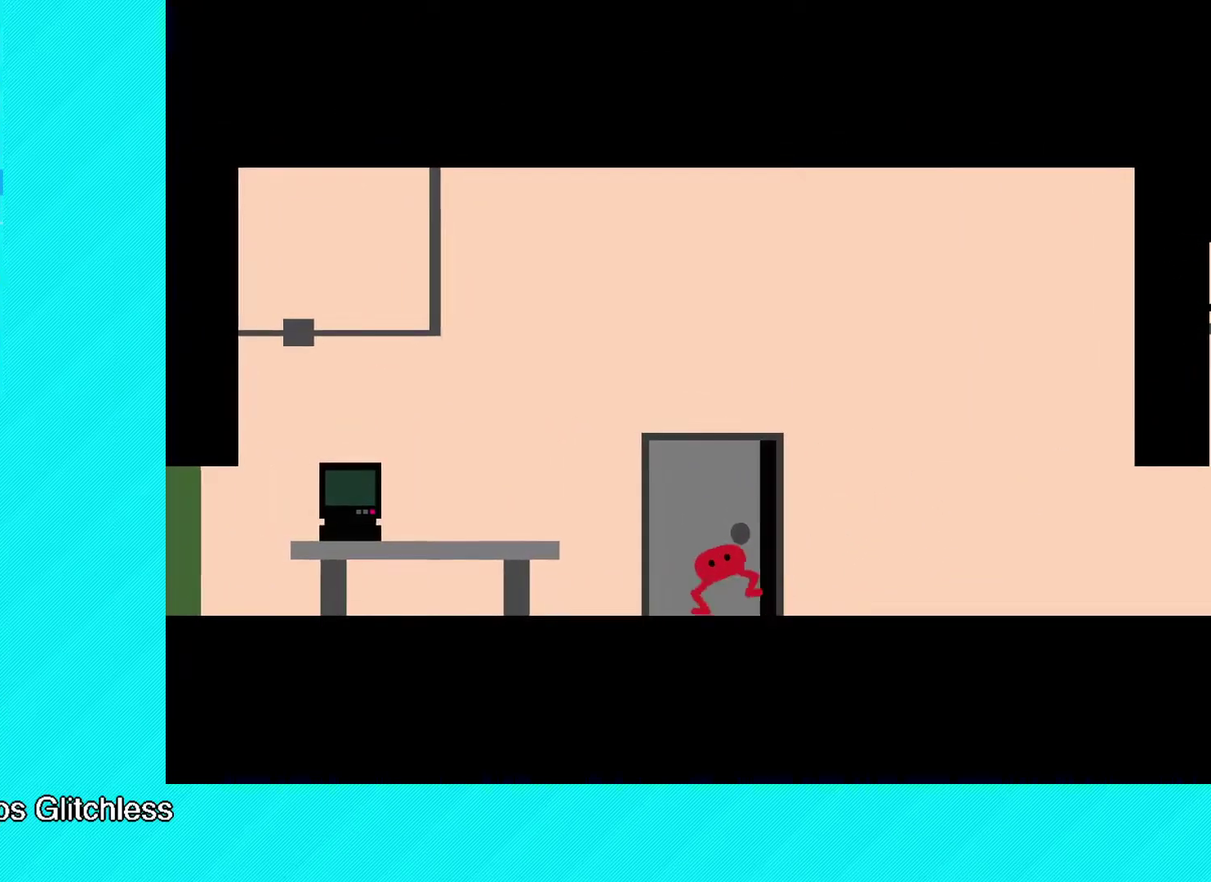
{"buttons": [], "left_stick": "up-right", "events": [[317, "left_stick", "up-right"]]}
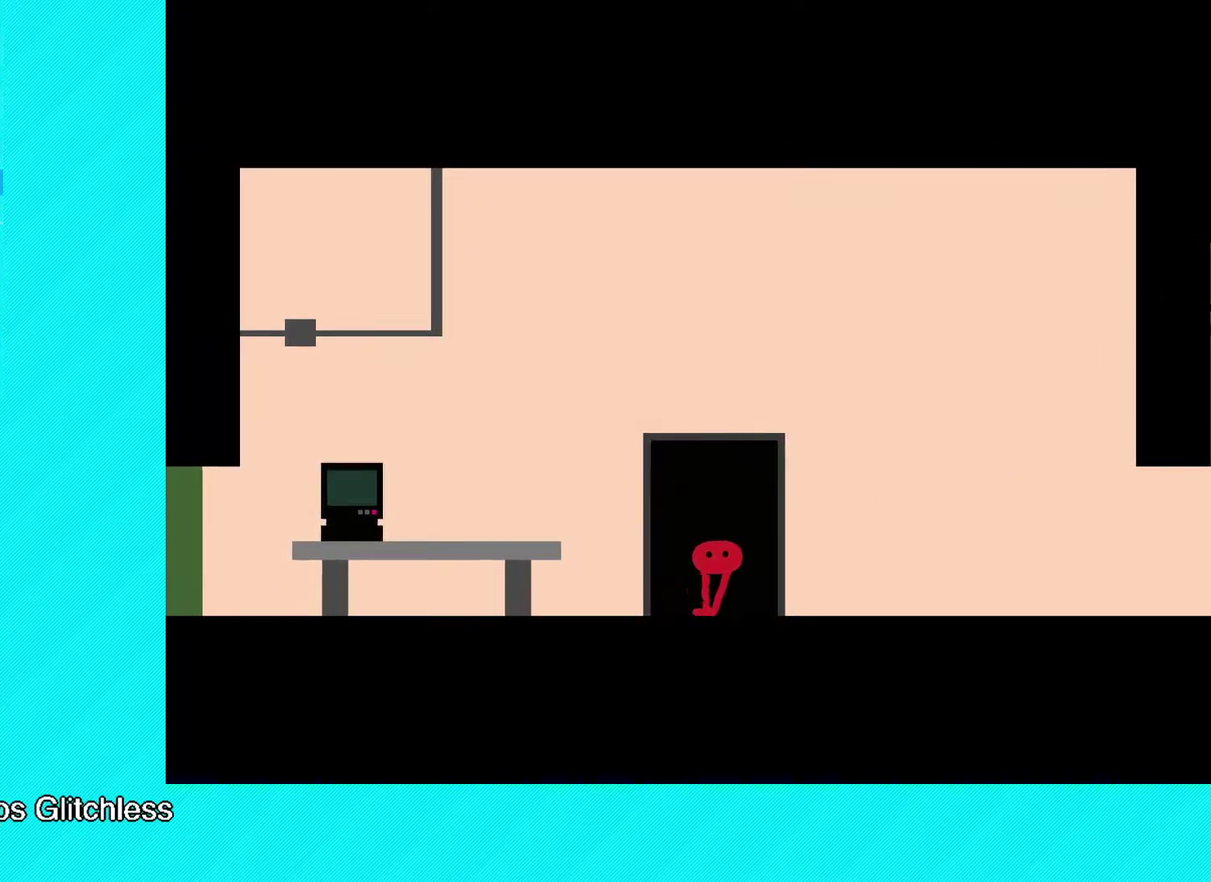
{"buttons": ["B"], "left_stick": "left", "events": [[167, "left_stick", "up-left"], [333, "left_stick", "left"], [433, "B", "down"]]}
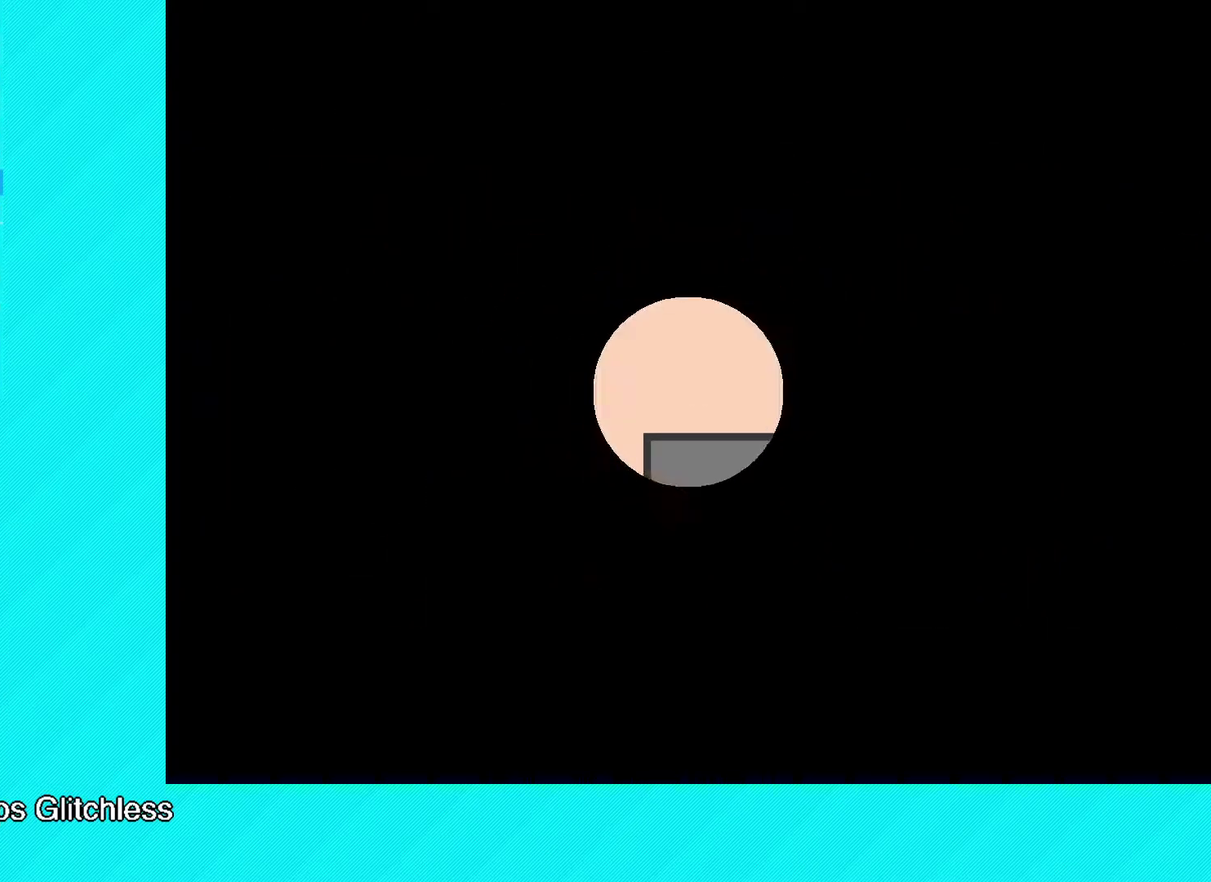
{"buttons": ["B"], "left_stick": "left", "events": []}
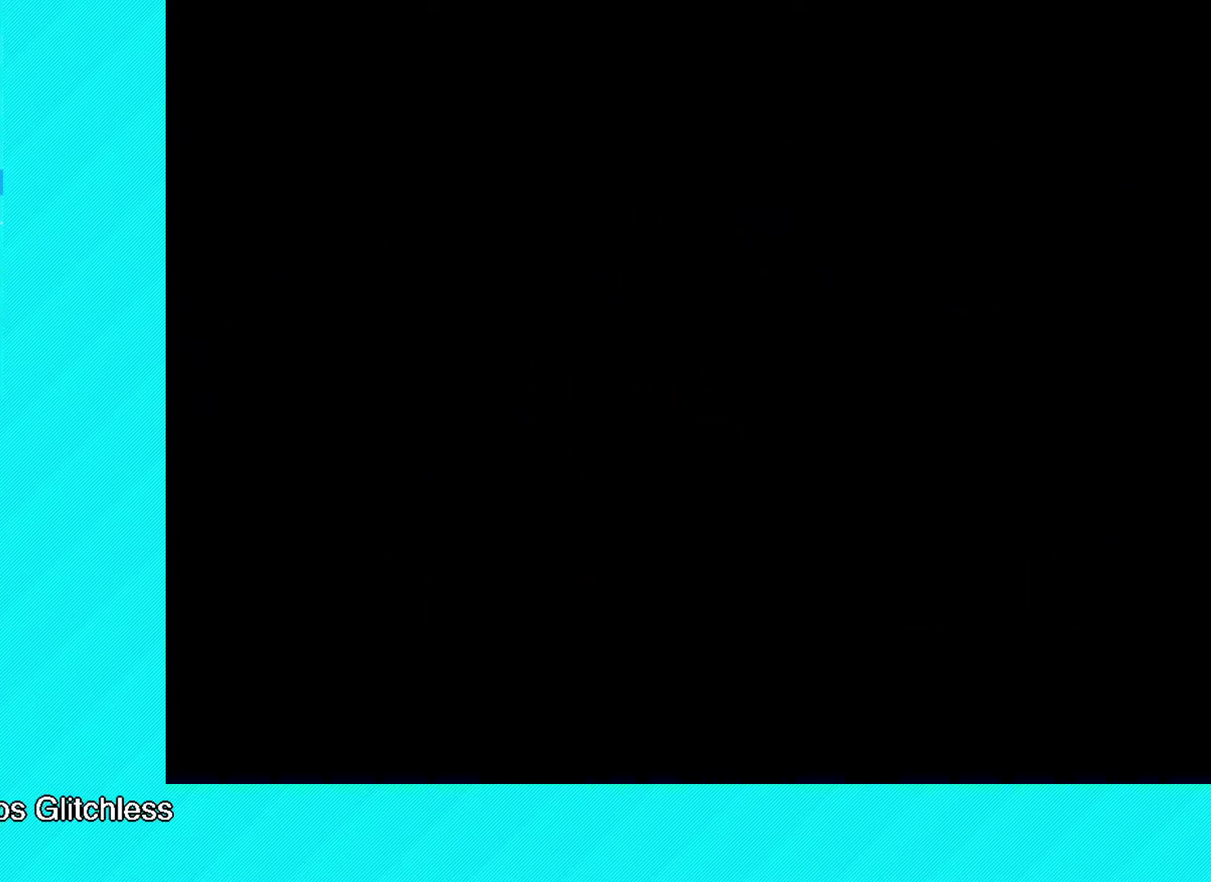
{"buttons": ["B"], "left_stick": "left", "events": []}
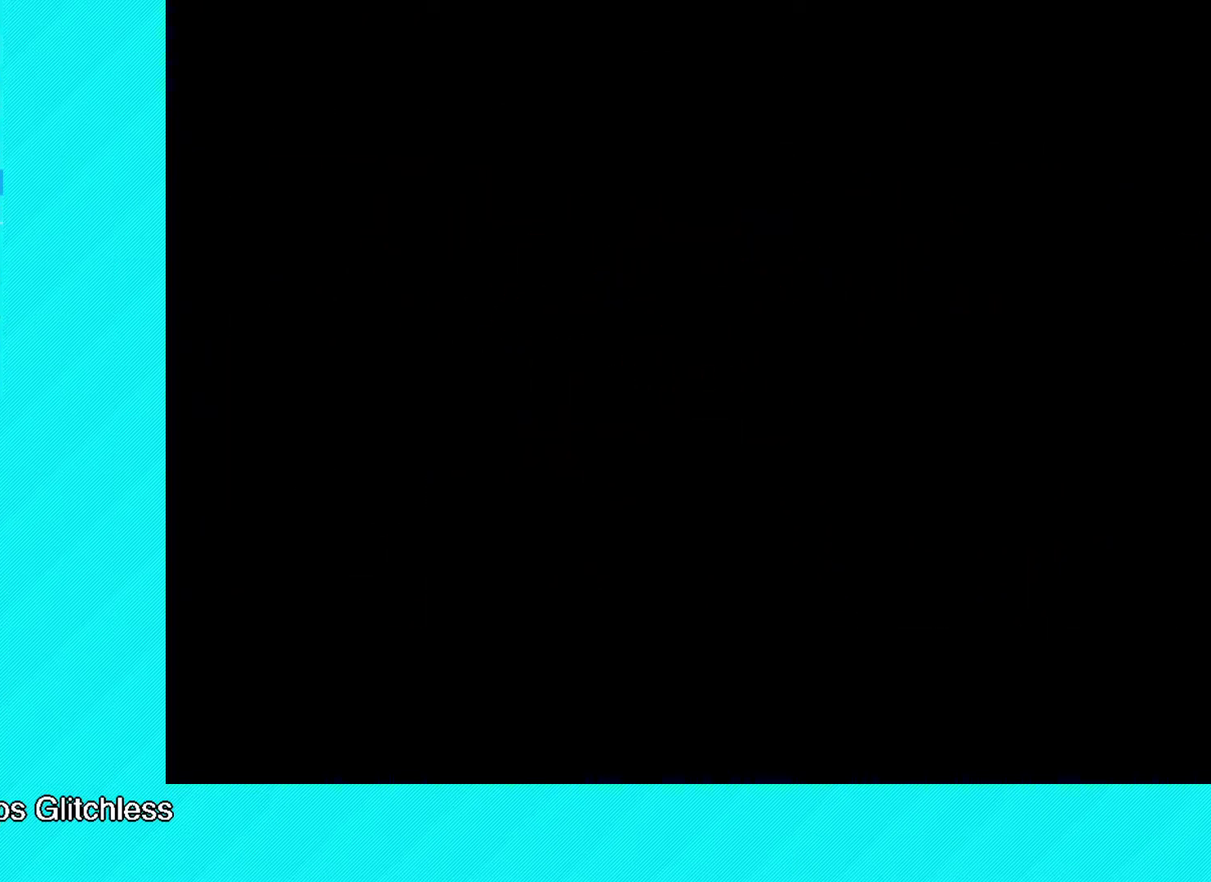
{"buttons": ["B"], "left_stick": "left", "events": []}
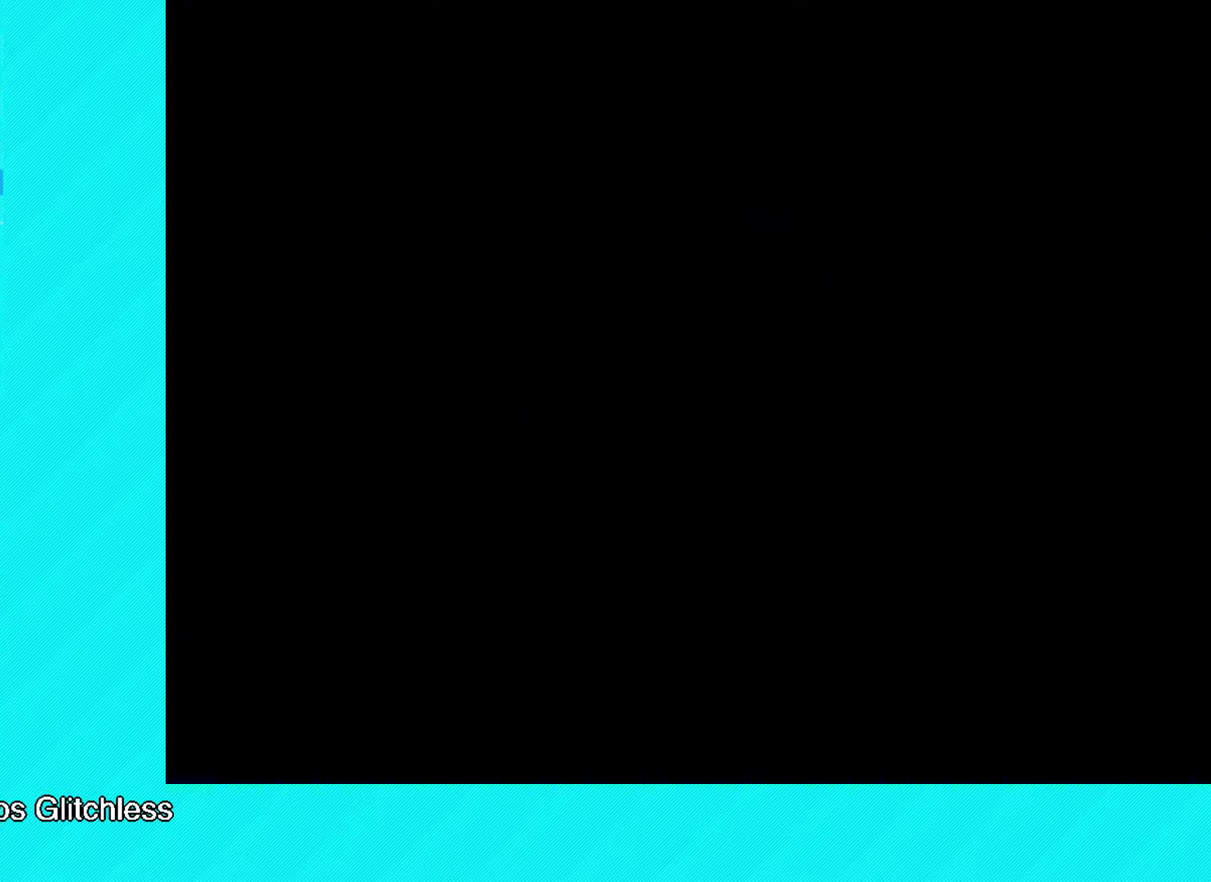
{"buttons": ["B"], "left_stick": "left", "events": []}
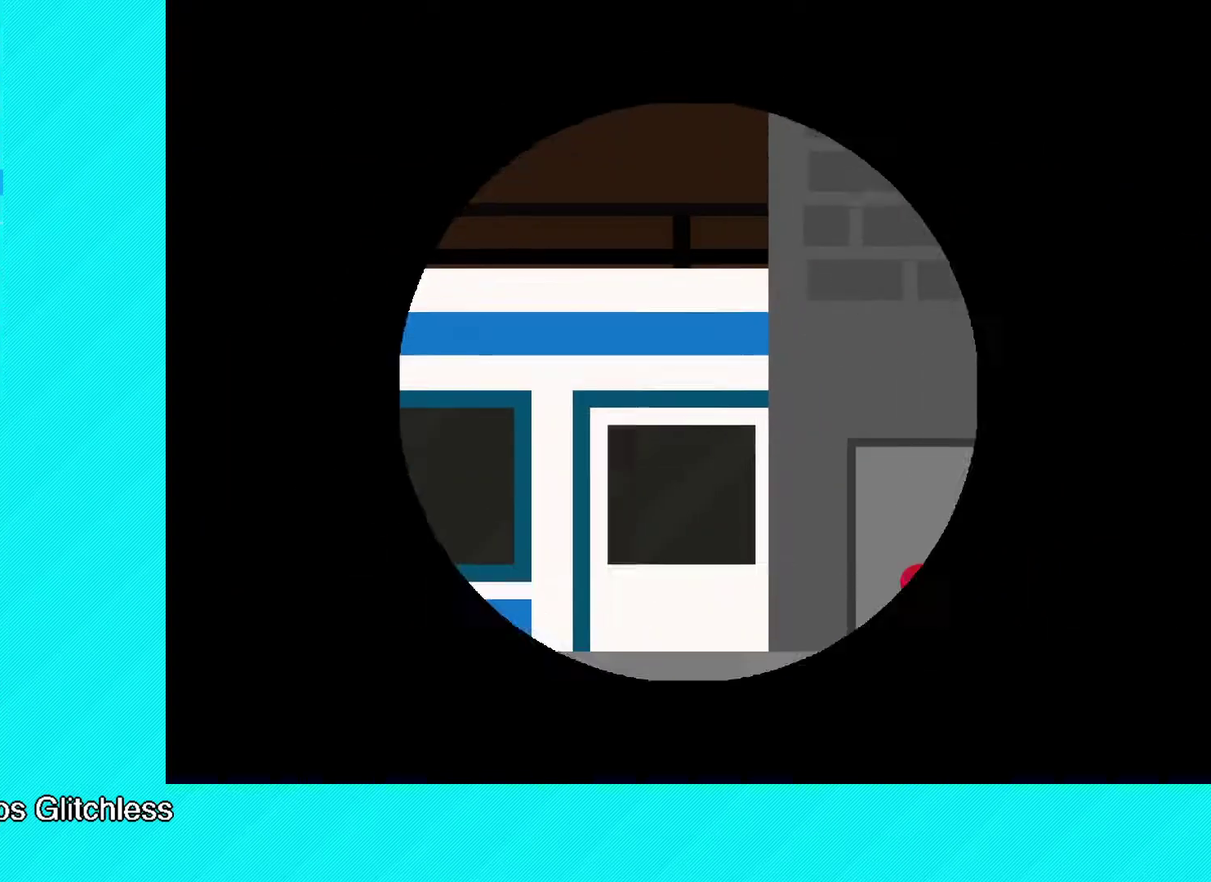
{"buttons": ["B"], "left_stick": "left", "events": []}
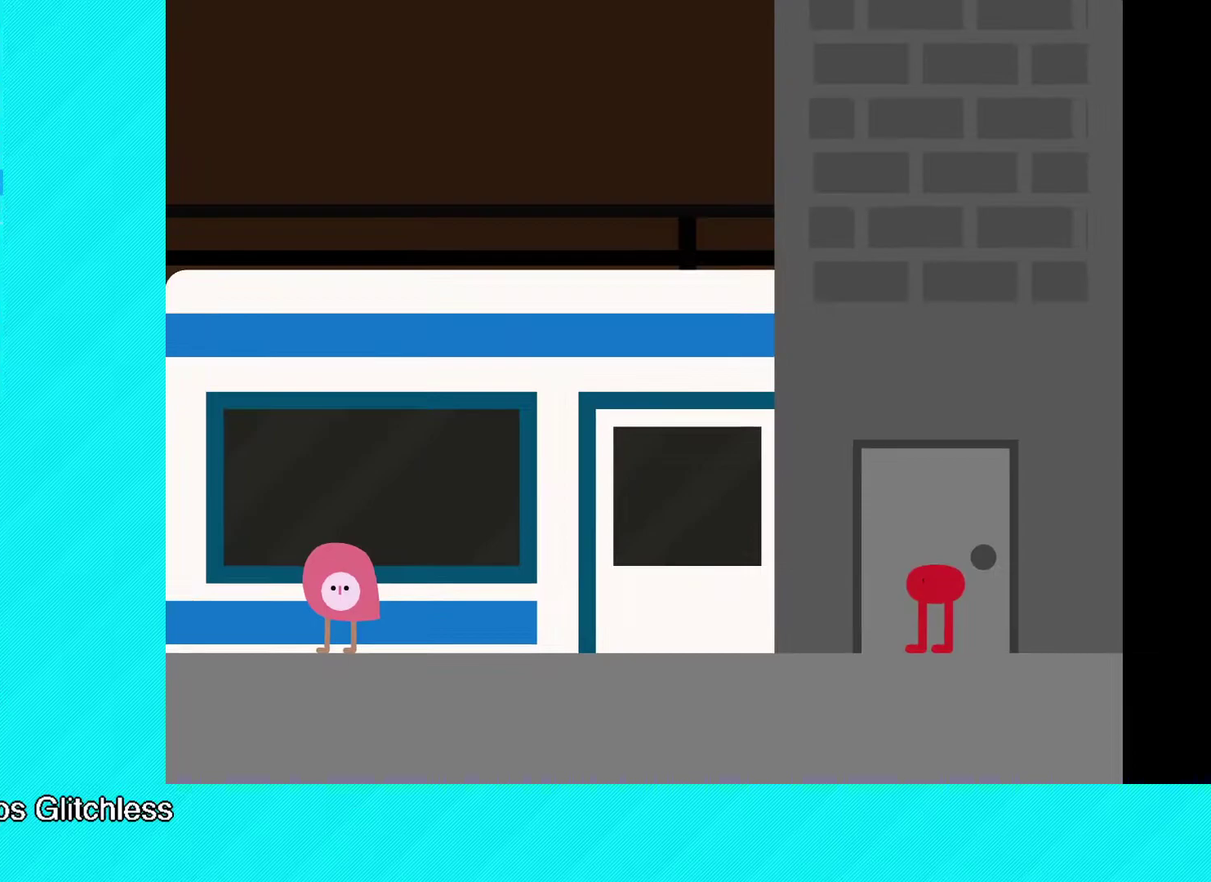
{"buttons": ["B"], "left_stick": "left", "events": []}
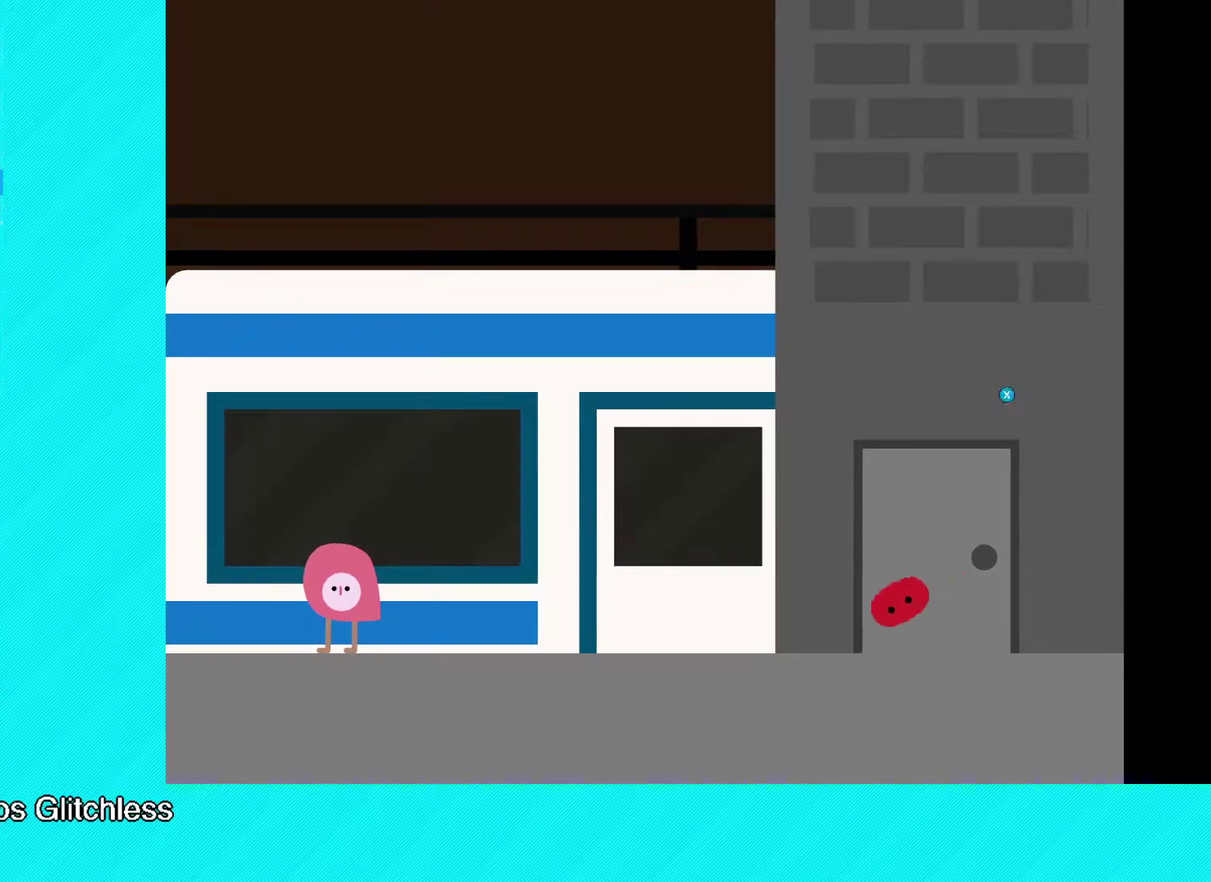
{"buttons": ["B"], "left_stick": "left", "events": []}
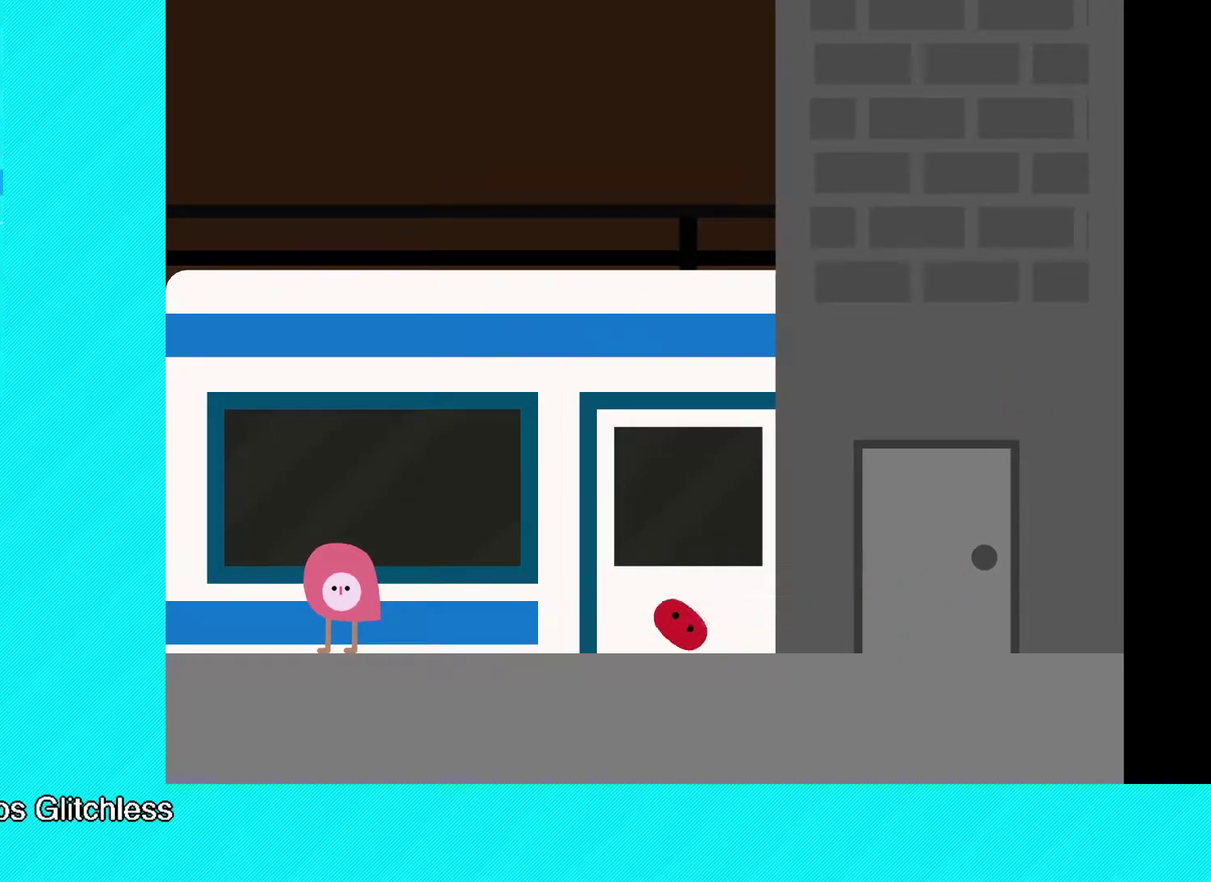
{"buttons": ["B"], "left_stick": "left", "events": [[217, "B", "up"], [300, "B", "down"]]}
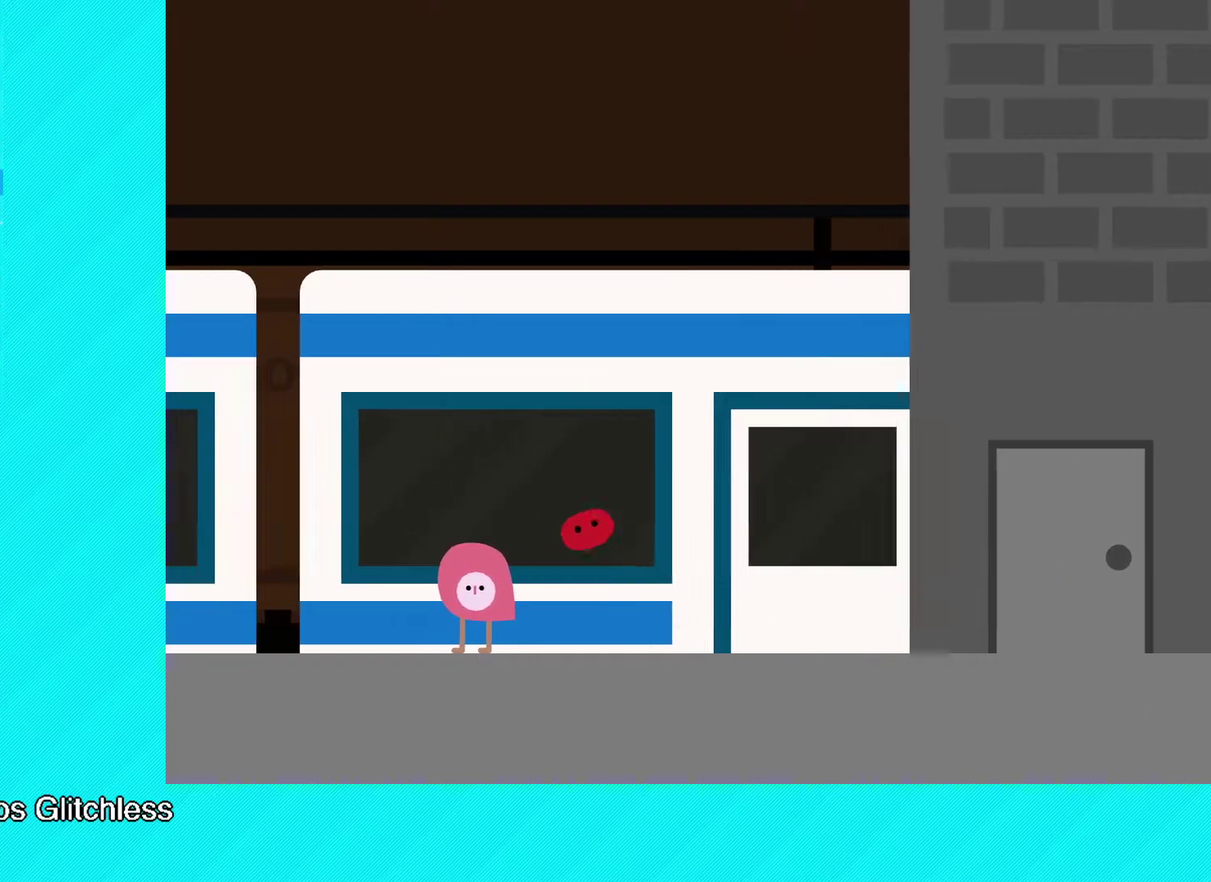
{"buttons": ["B"], "left_stick": "left", "events": []}
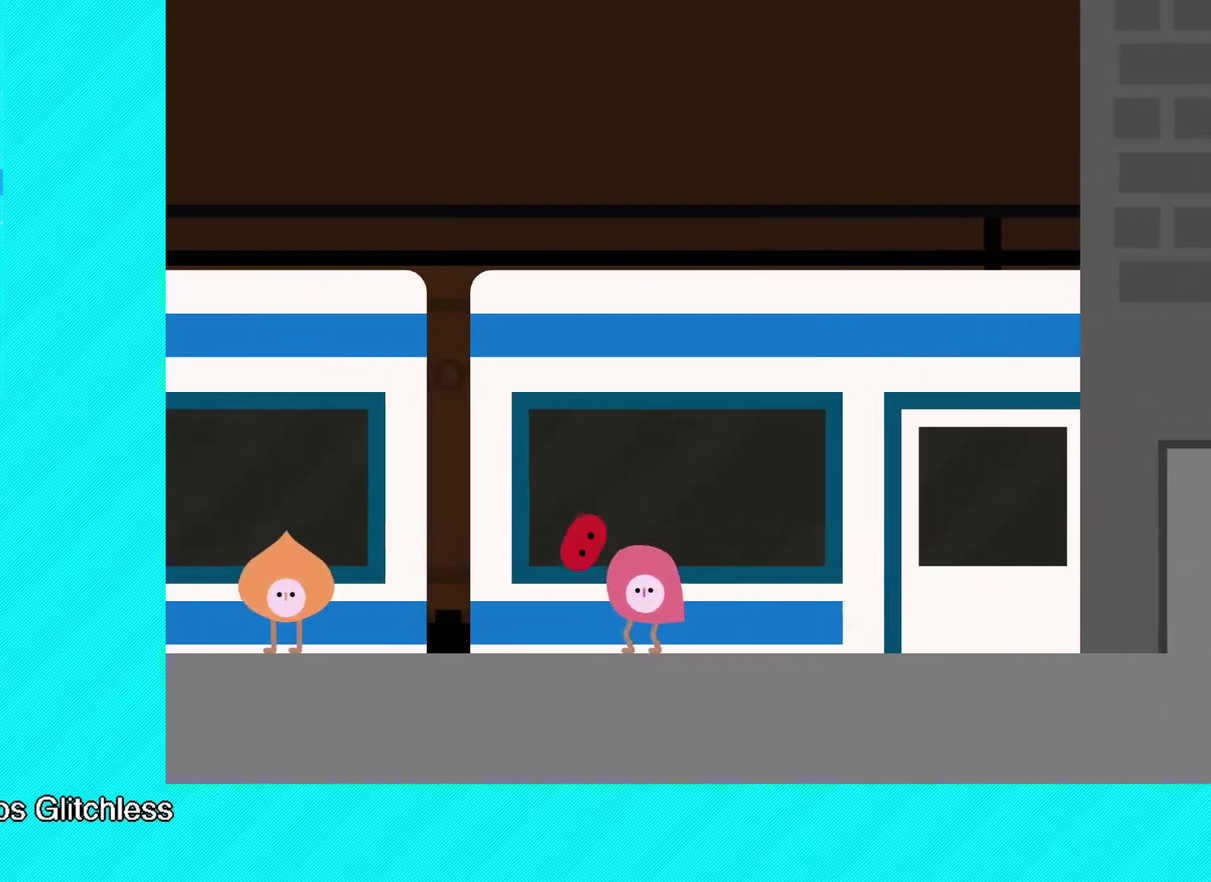
{"buttons": ["B"], "left_stick": "left", "events": [[400, "B", "up"], [483, "B", "down"]]}
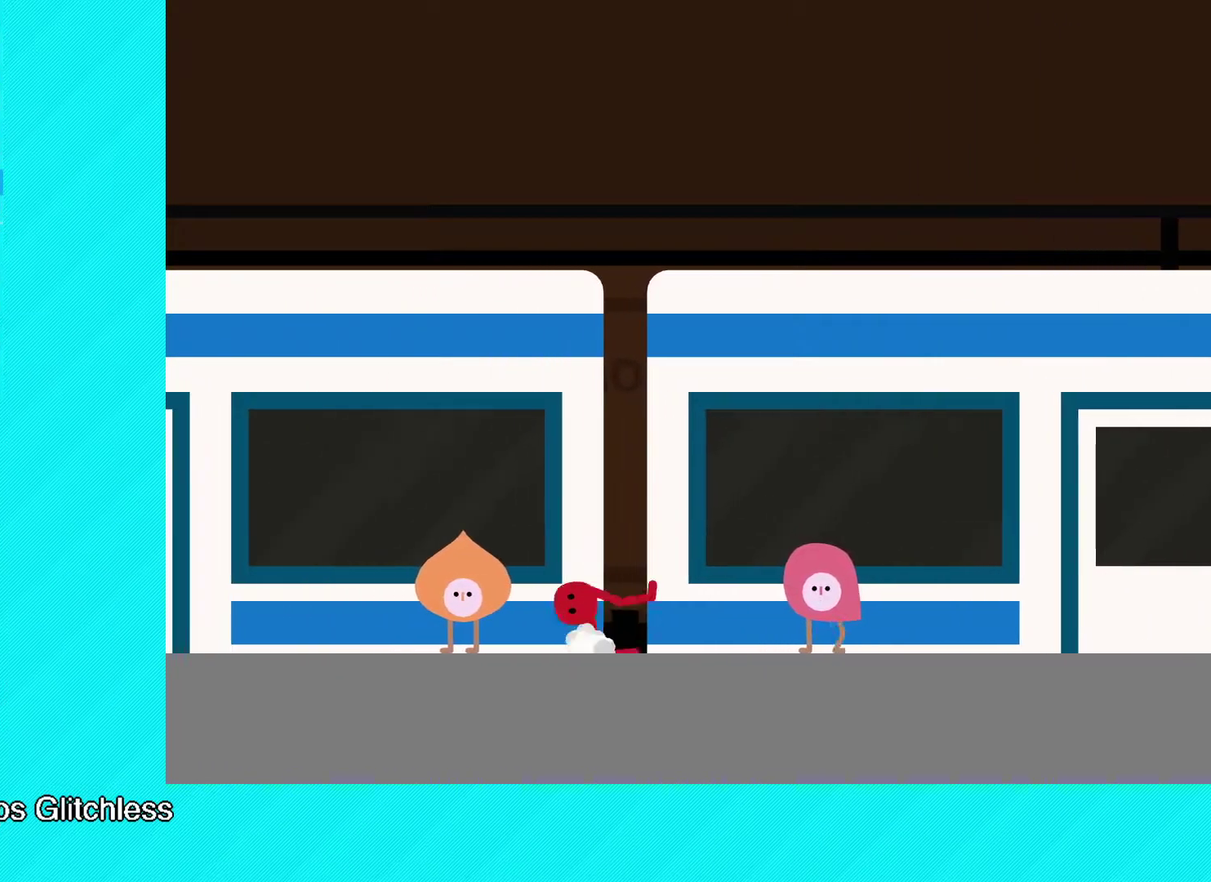
{"buttons": ["B"], "left_stick": "left", "events": []}
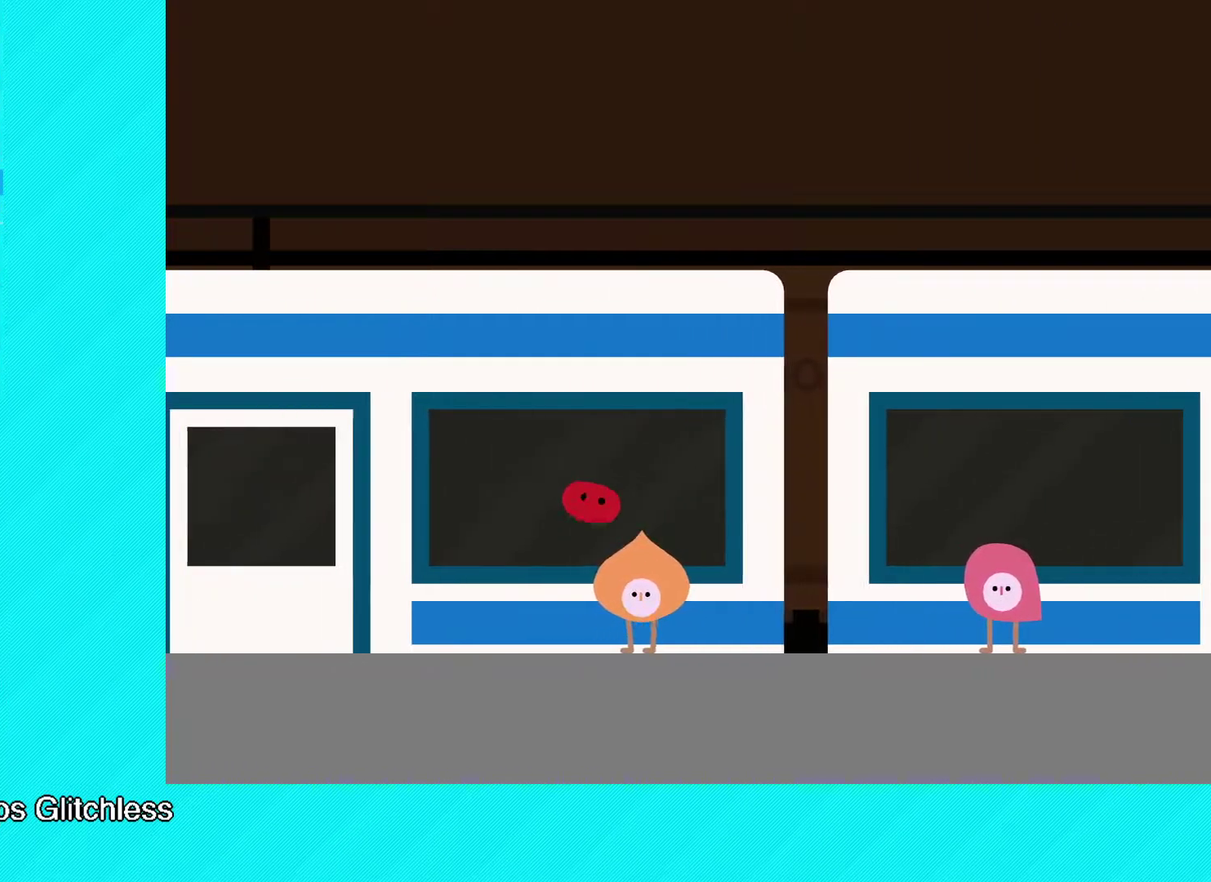
{"buttons": [], "left_stick": "left", "events": [[33, "B", "up"]]}
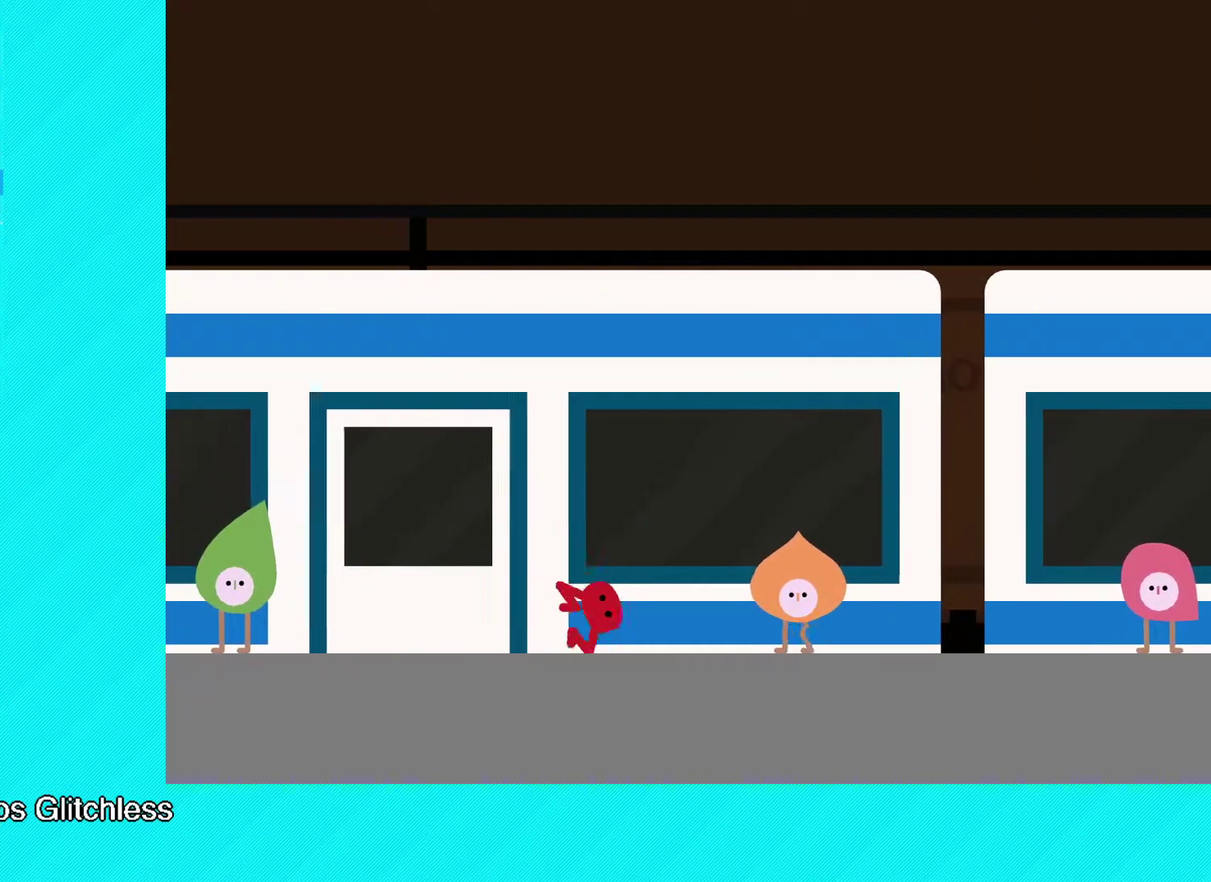
{"buttons": [], "left_stick": "center", "events": [[283, "X", "down"], [333, "X", "up"], [350, "left_stick", "center"]]}
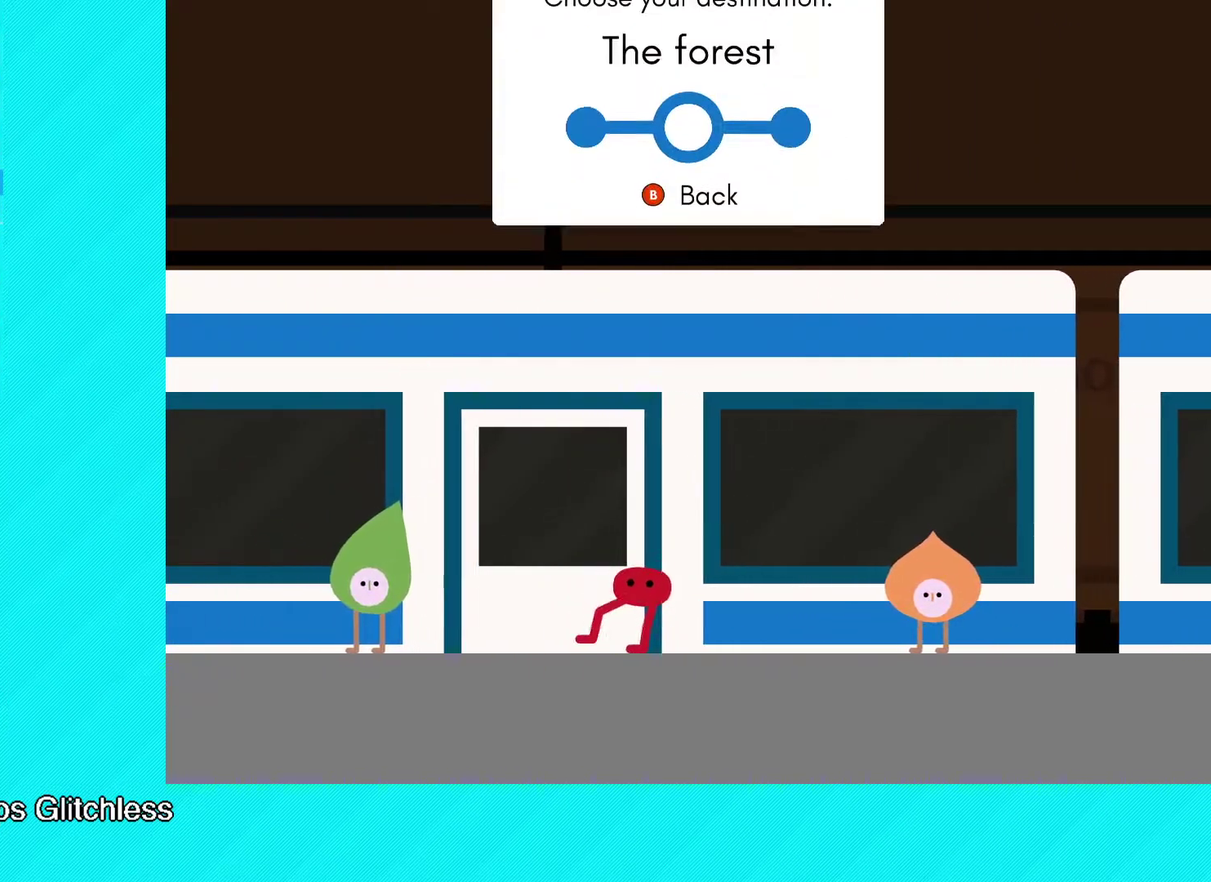
{"buttons": [], "left_stick": "center", "events": [[150, "left_stick", "right"], [233, "left_stick", "center"], [350, "A", "down"], [433, "A", "up"]]}
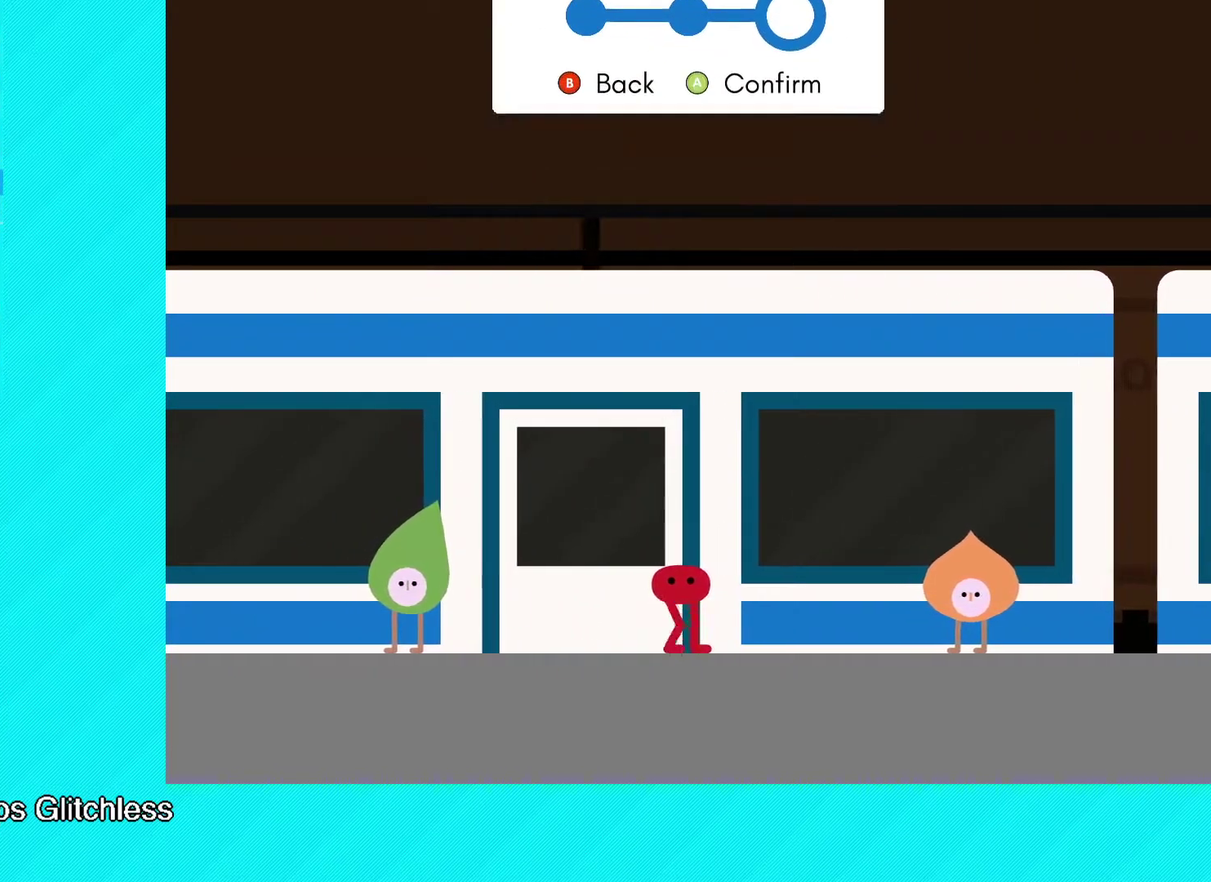
{"buttons": [], "left_stick": "center", "events": [[183, "A", "down"], [250, "A", "up"]]}
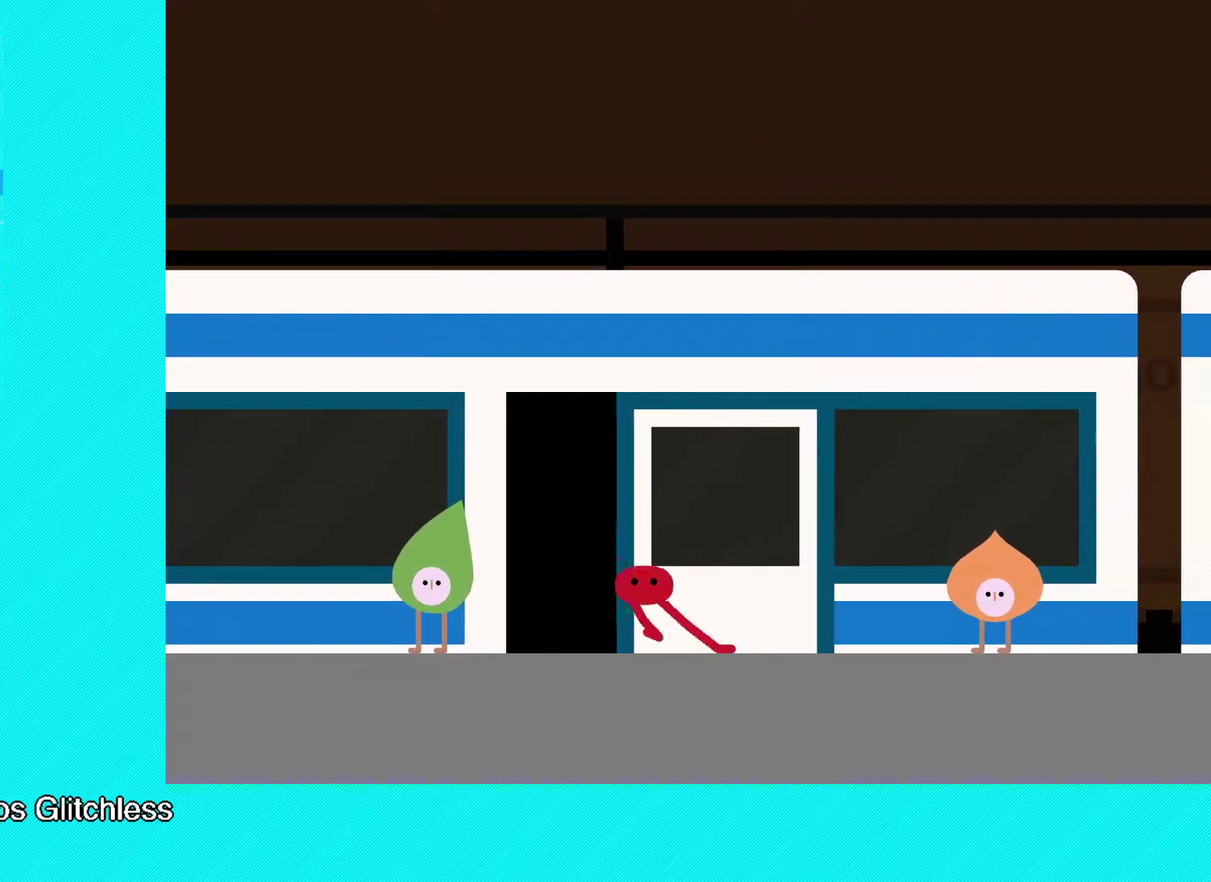
{"buttons": [], "left_stick": "right", "events": [[467, "left_stick", "right"]]}
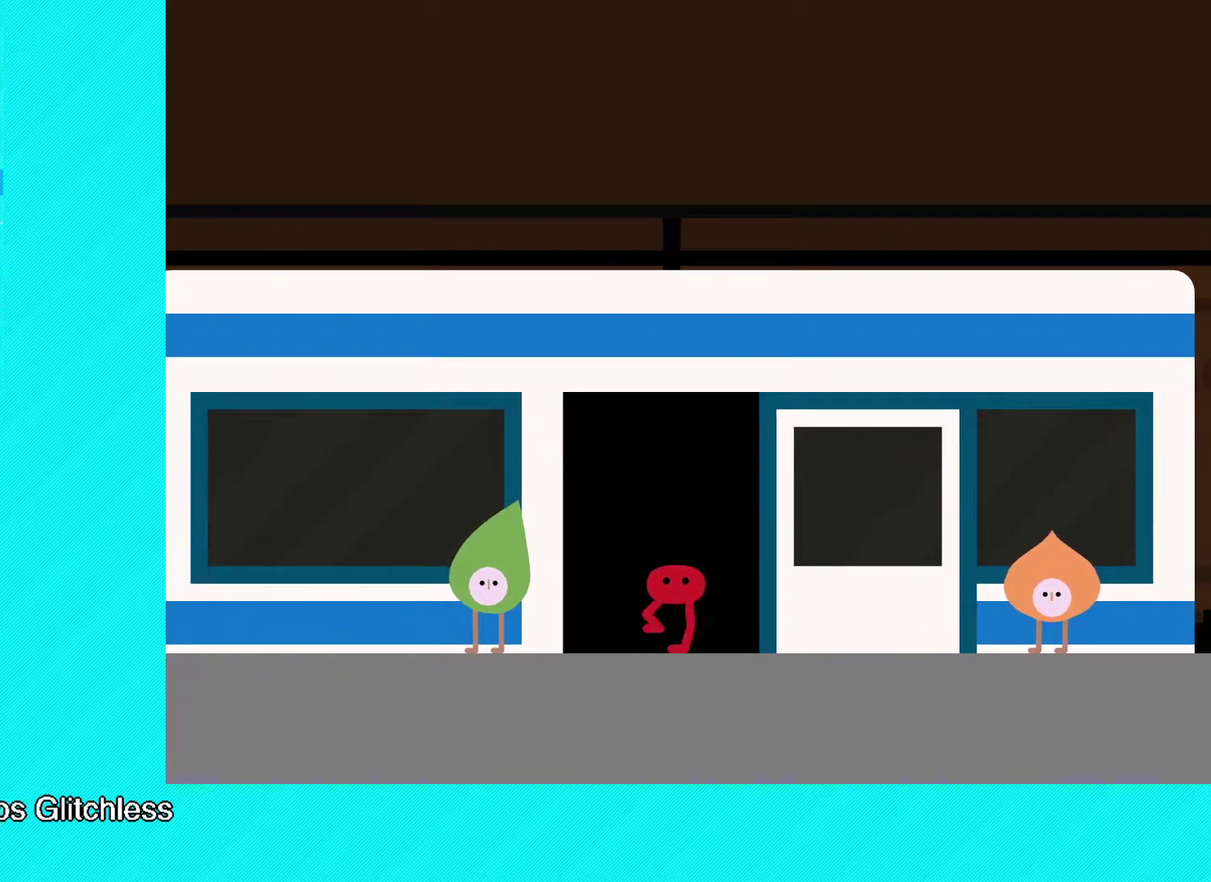
{"buttons": [], "left_stick": "right", "events": []}
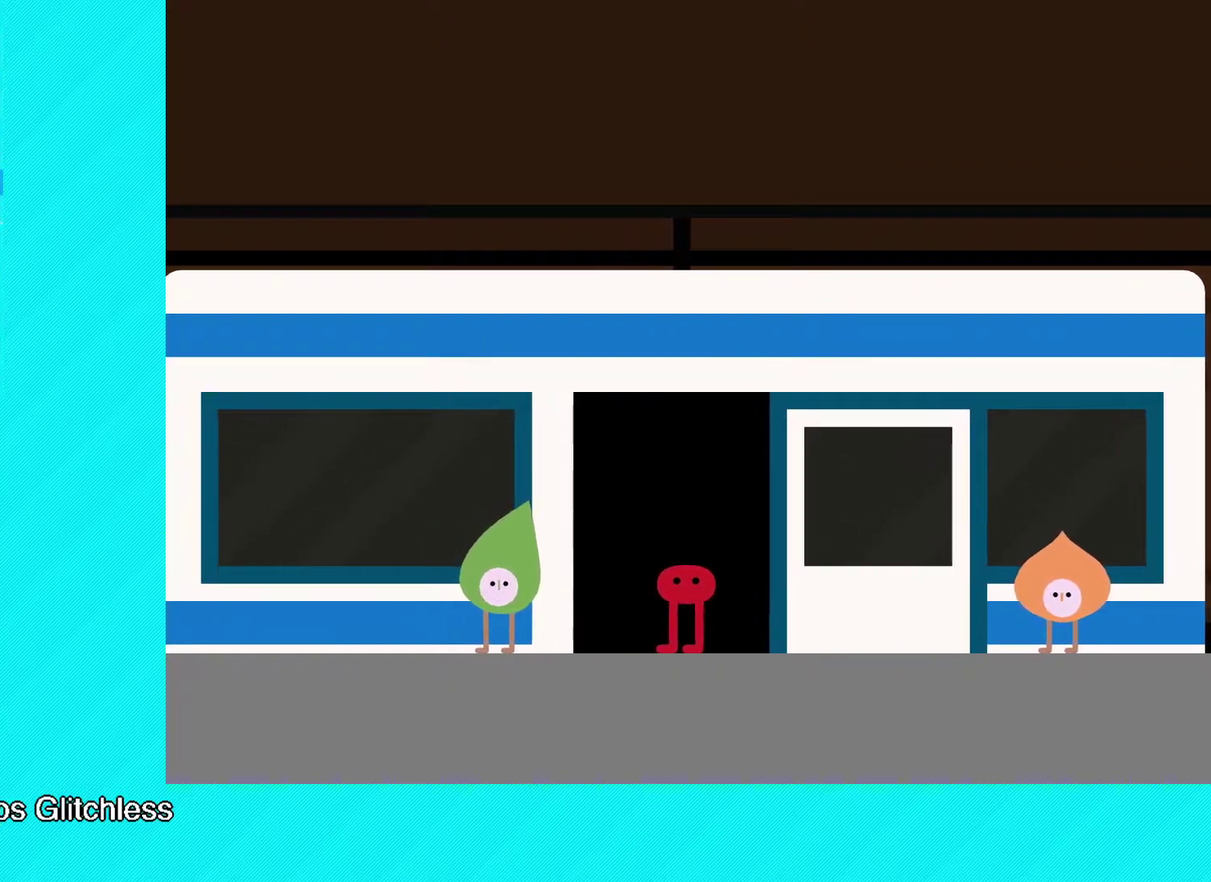
{"buttons": [], "left_stick": "right", "events": []}
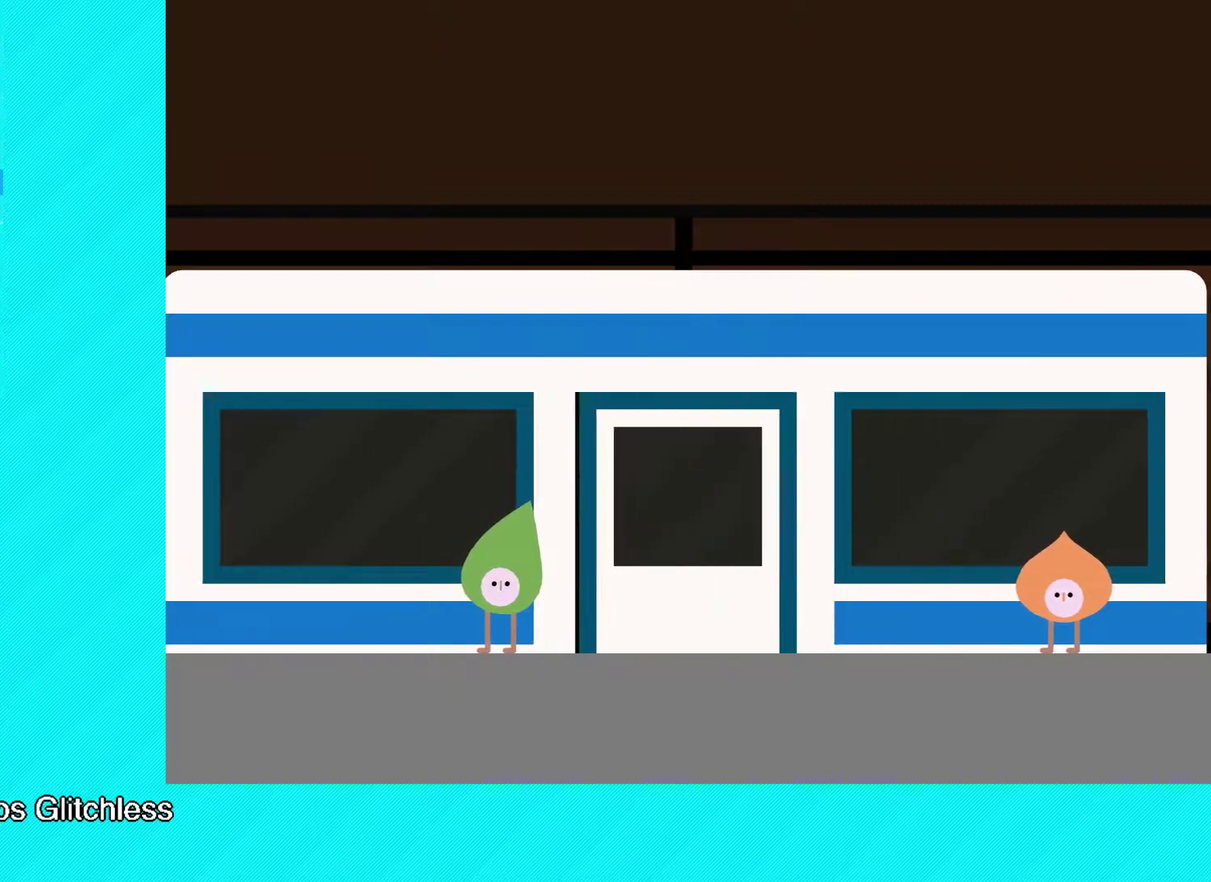
{"buttons": [], "left_stick": "right", "events": []}
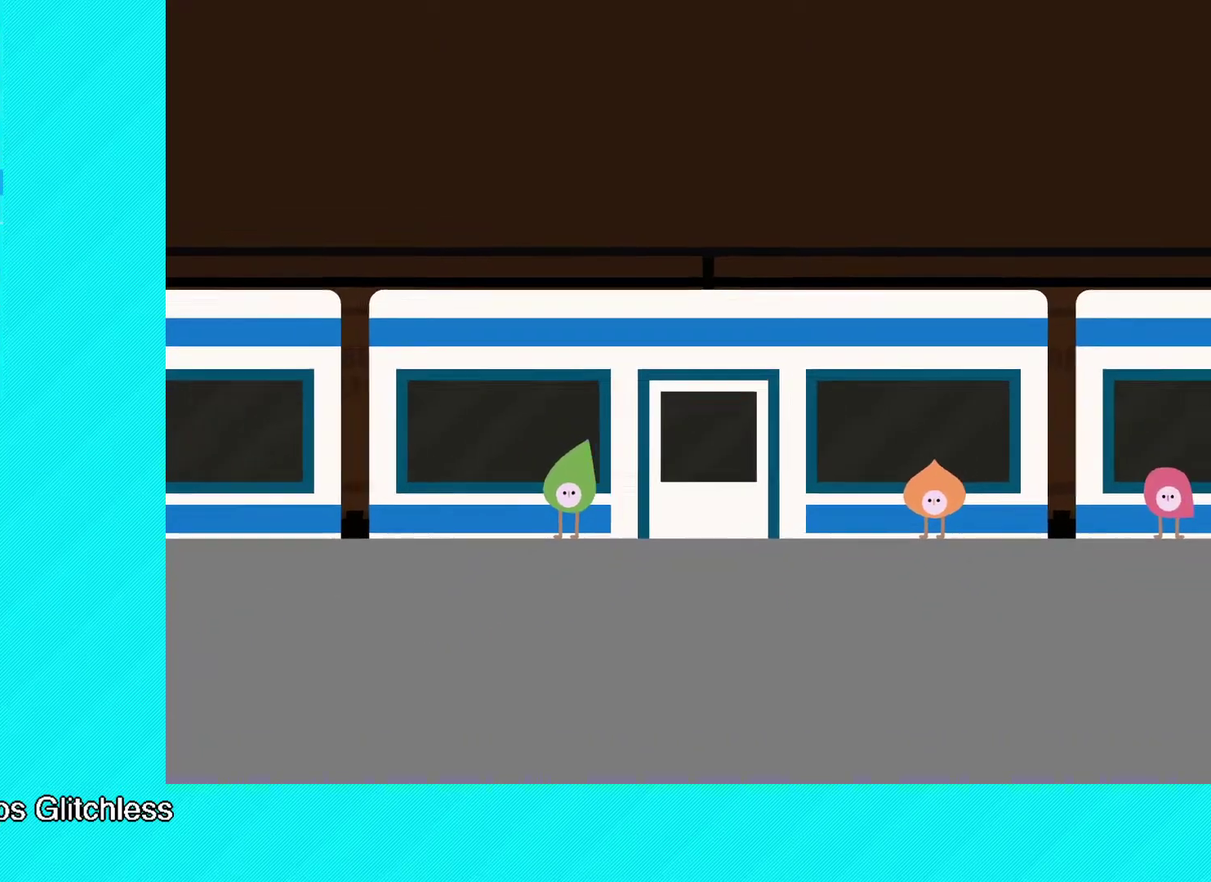
{"buttons": ["B"], "left_stick": "right", "events": [[250, "B", "down"]]}